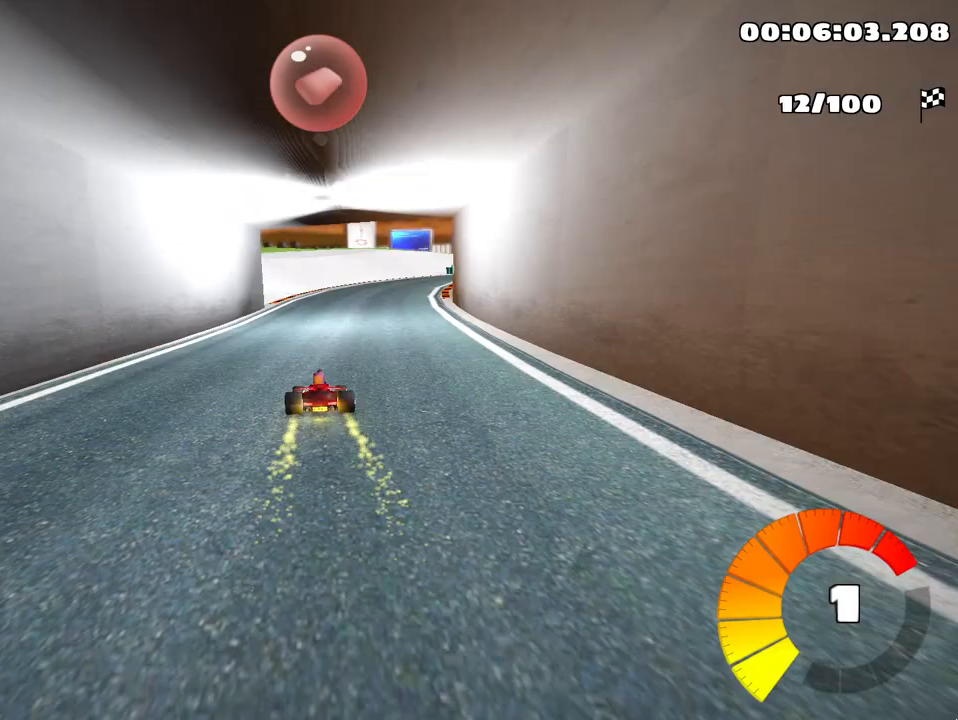
Gameplay with keyboard; each line is a JSON object with the keys held at the frame after it. "events" lists presses ("down") and releases ("up") of "down", "fire", "left", "look", "nitro", "right", "skid" and "up" between this image and that frame as [ms after this image, input, new state], when the widget could be followed in between. No other keys are recorded. Mouse input is not recorded. Key names are as the overlay labels them; some are game actions (e.g. jump) rather than physical keys.
{"keys": ["right"], "events": [[50, "up", "up"]]}
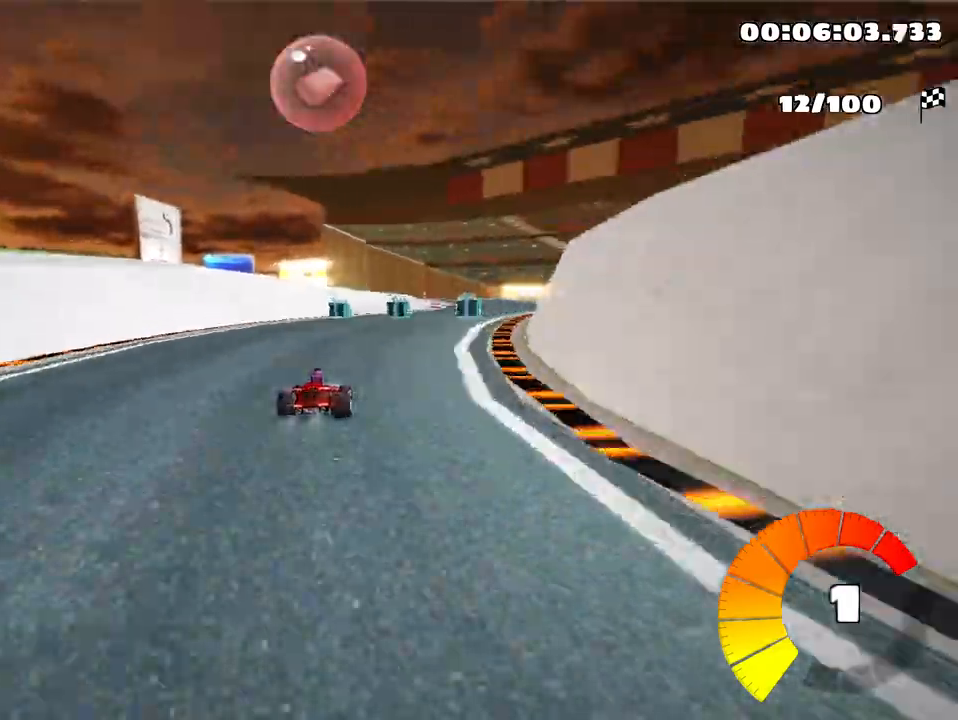
{"keys": ["left", "skid"], "events": [[333, "right", "up"], [383, "skid", "down"], [417, "left", "down"]]}
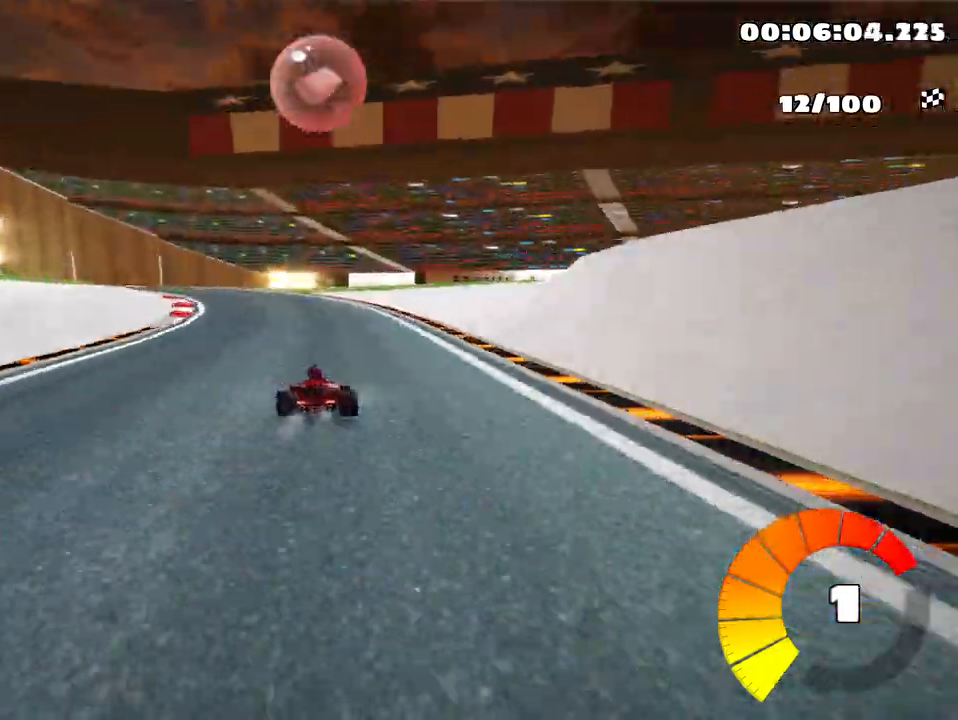
{"keys": ["left", "skid"], "events": []}
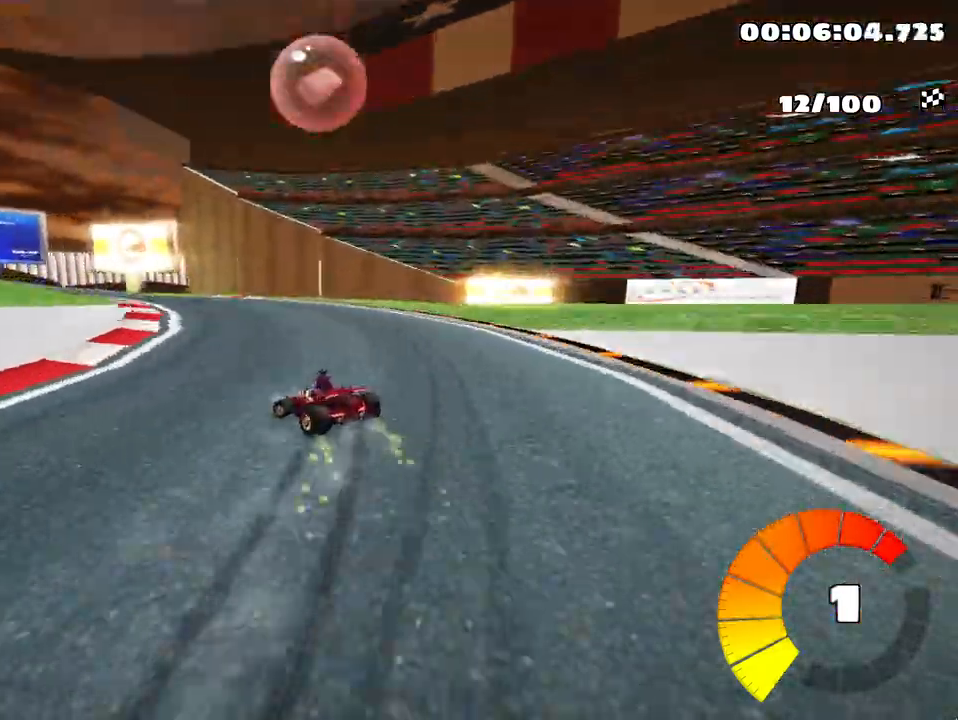
{"keys": ["left", "skid"], "events": [[350, "left", "up"], [467, "left", "down"]]}
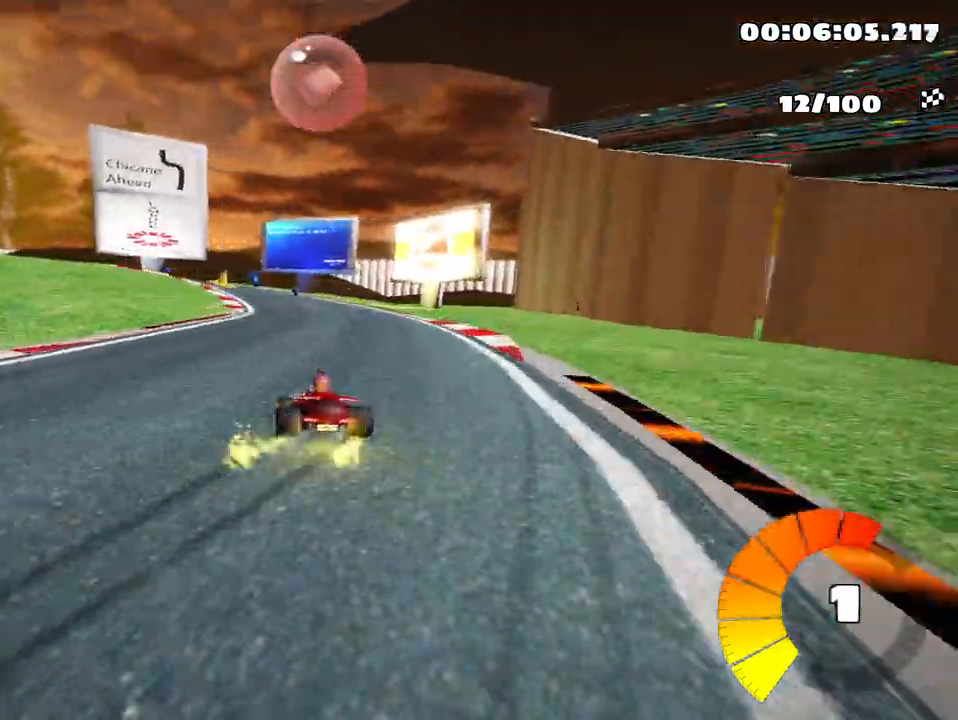
{"keys": ["left", "skid"], "events": [[217, "left", "up"], [350, "left", "down"]]}
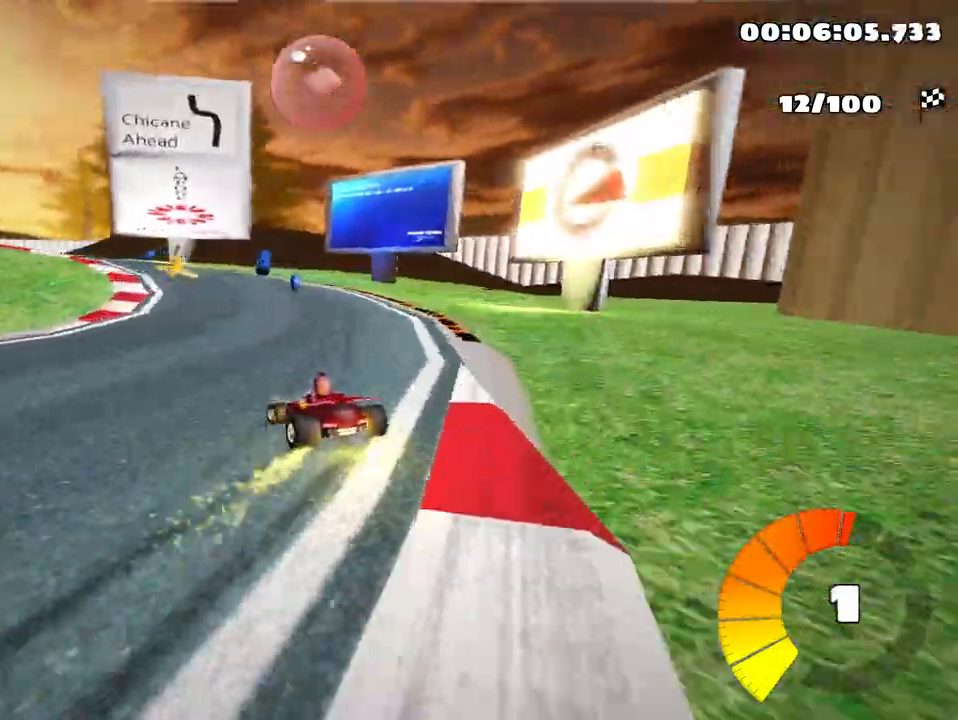
{"keys": ["left", "up"], "events": [[317, "skid", "up"], [367, "up", "down"]]}
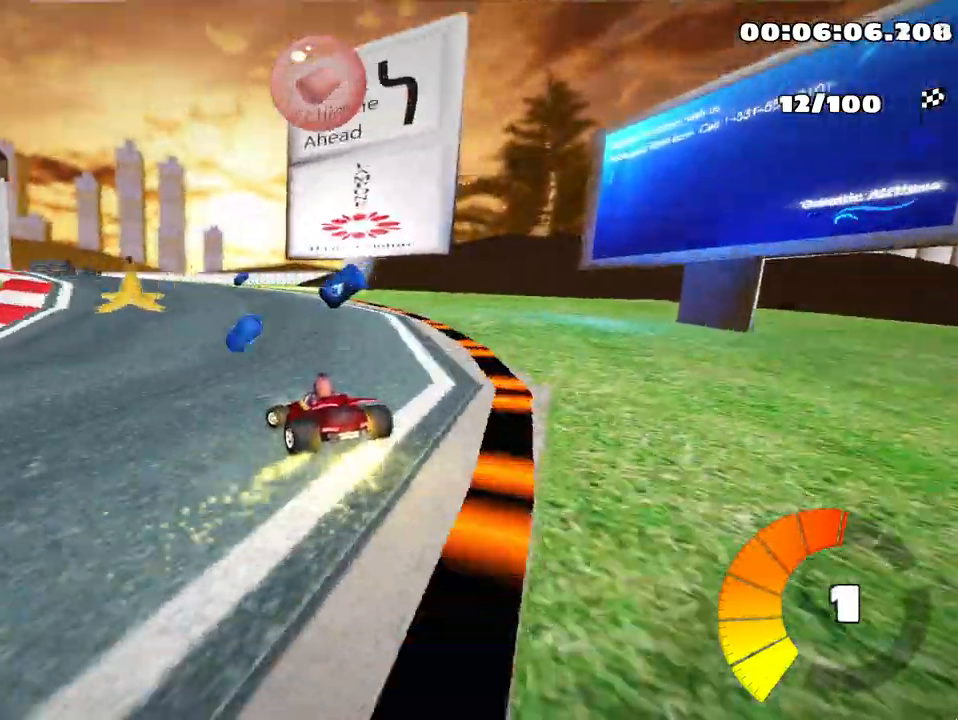
{"keys": ["left", "up"], "events": [[17, "left", "up"], [200, "left", "down"]]}
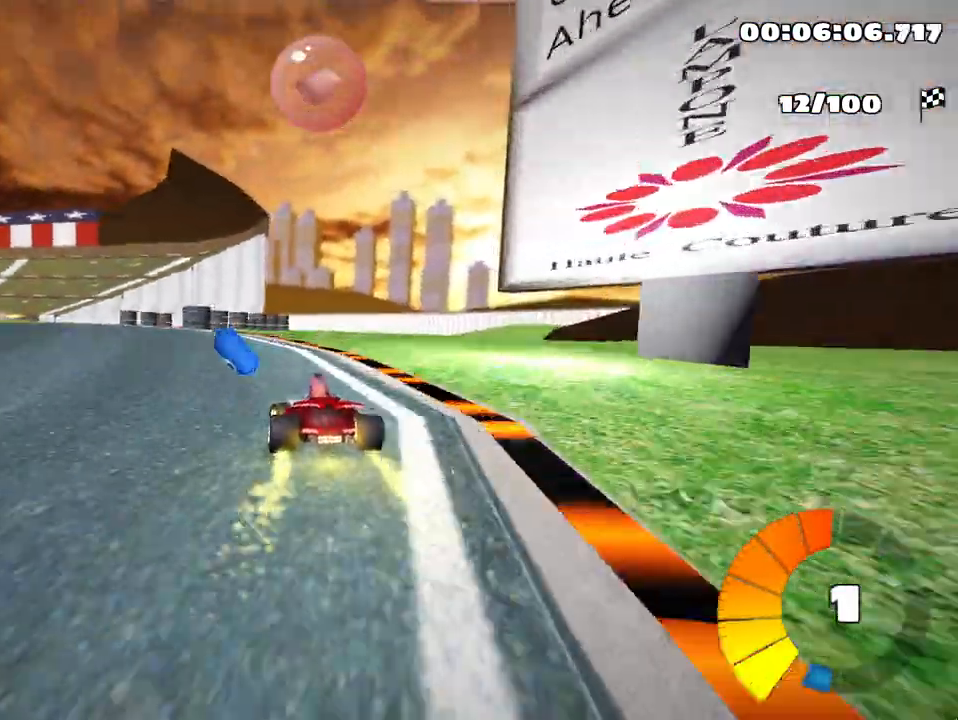
{"keys": ["right", "skid", "up"], "events": [[283, "left", "up"], [350, "skid", "down"], [367, "right", "down"], [400, "nitro", "down"], [500, "nitro", "up"]]}
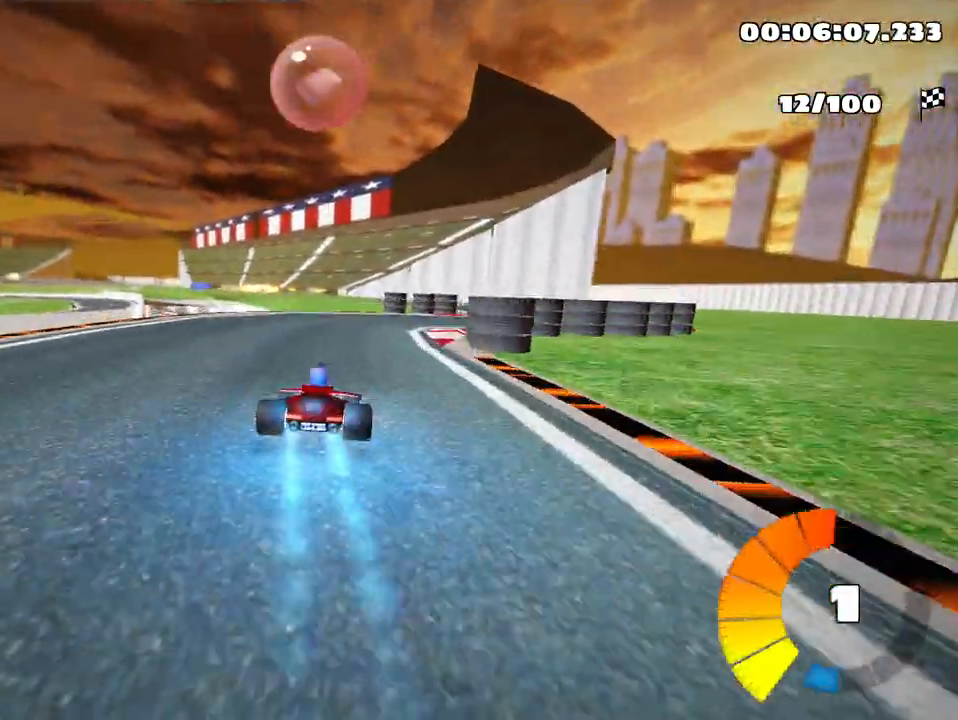
{"keys": ["left", "skid", "up"], "events": [[67, "skid", "up"], [167, "right", "up"], [267, "right", "down"], [467, "left", "down"], [467, "right", "up"], [500, "skid", "down"]]}
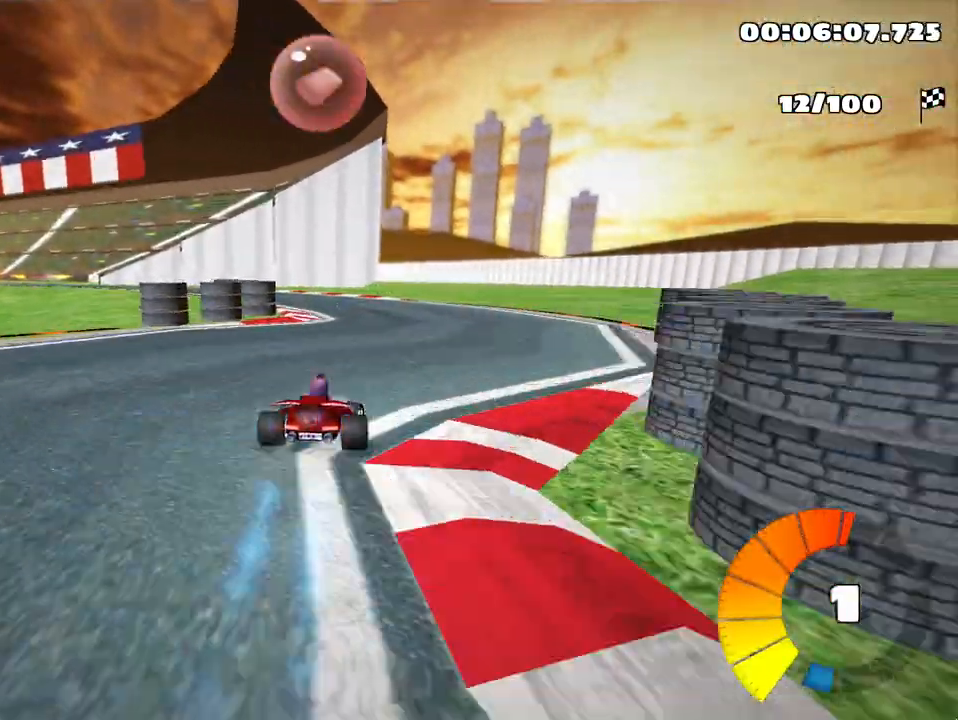
{"keys": ["left", "skid", "up"], "events": []}
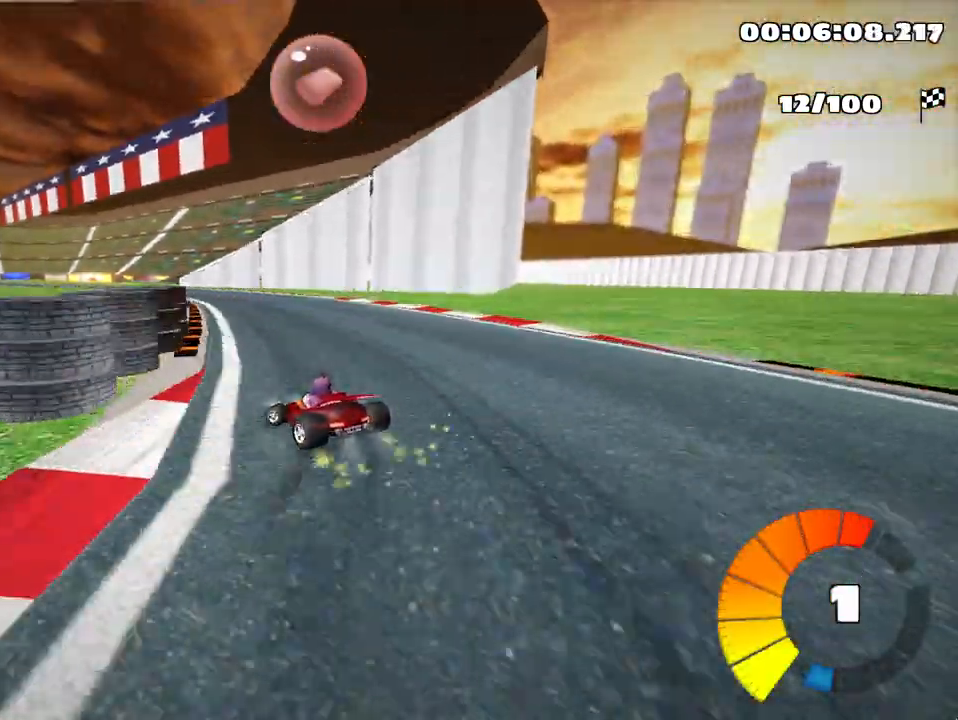
{"keys": ["right", "skid", "up"], "events": [[317, "right", "down"], [450, "left", "up"]]}
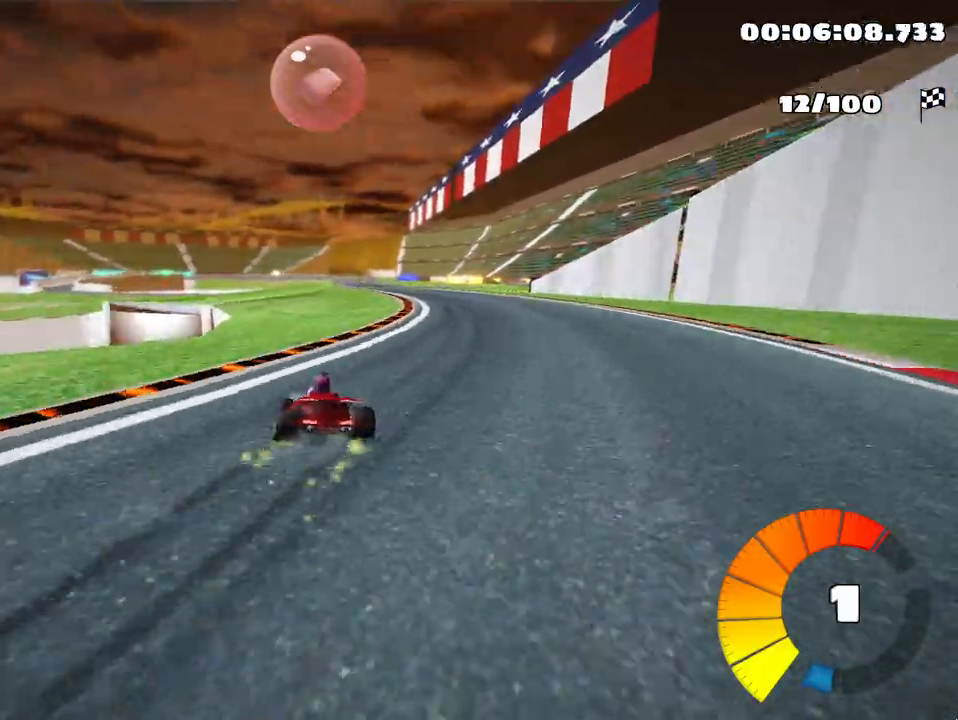
{"keys": ["right", "skid", "up"], "events": []}
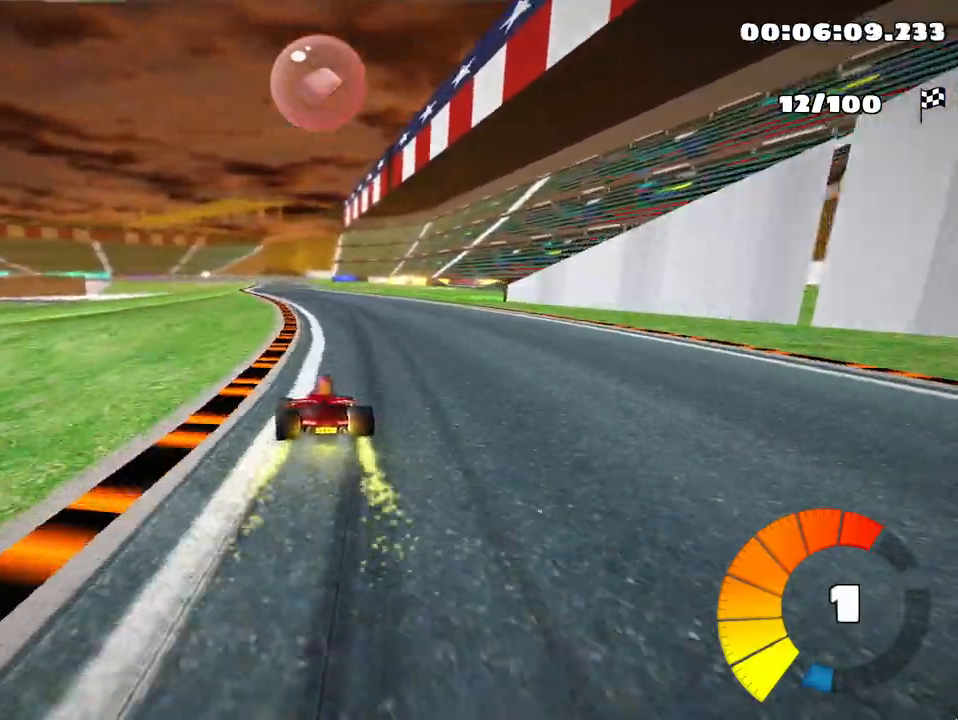
{"keys": ["right", "skid", "up"], "events": [[117, "nitro", "down"], [250, "nitro", "up"]]}
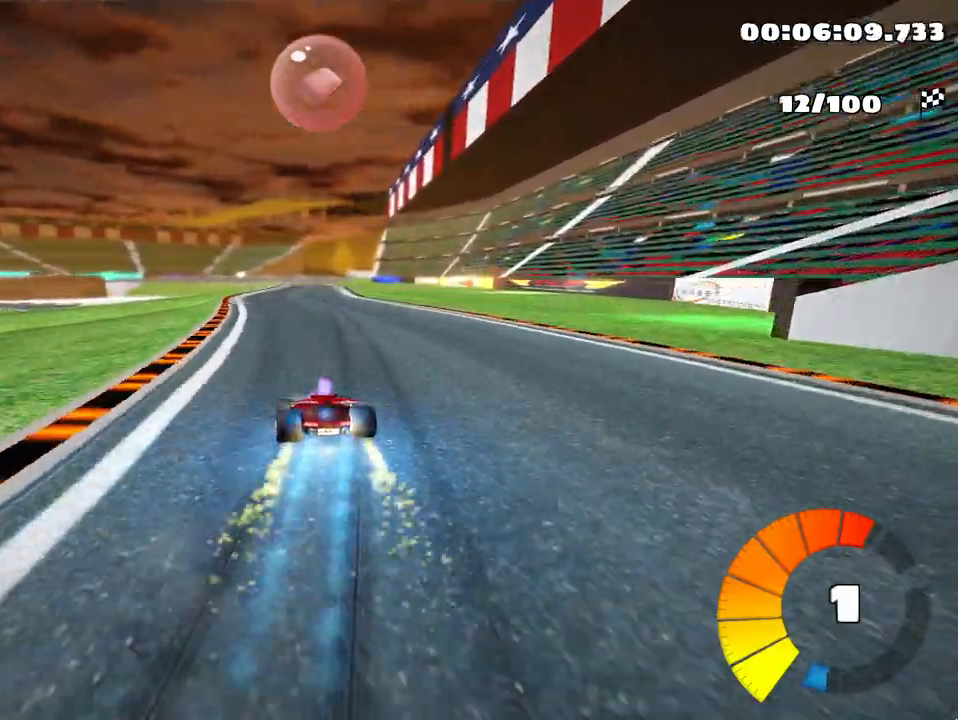
{"keys": ["right", "skid", "up"], "events": []}
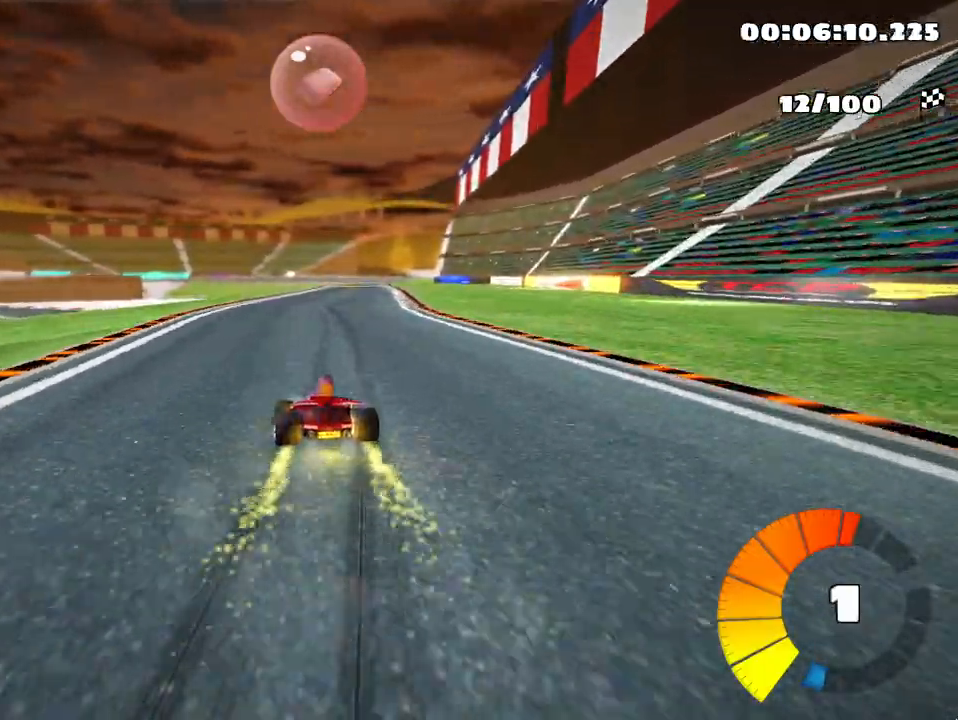
{"keys": ["right", "skid", "up"], "events": []}
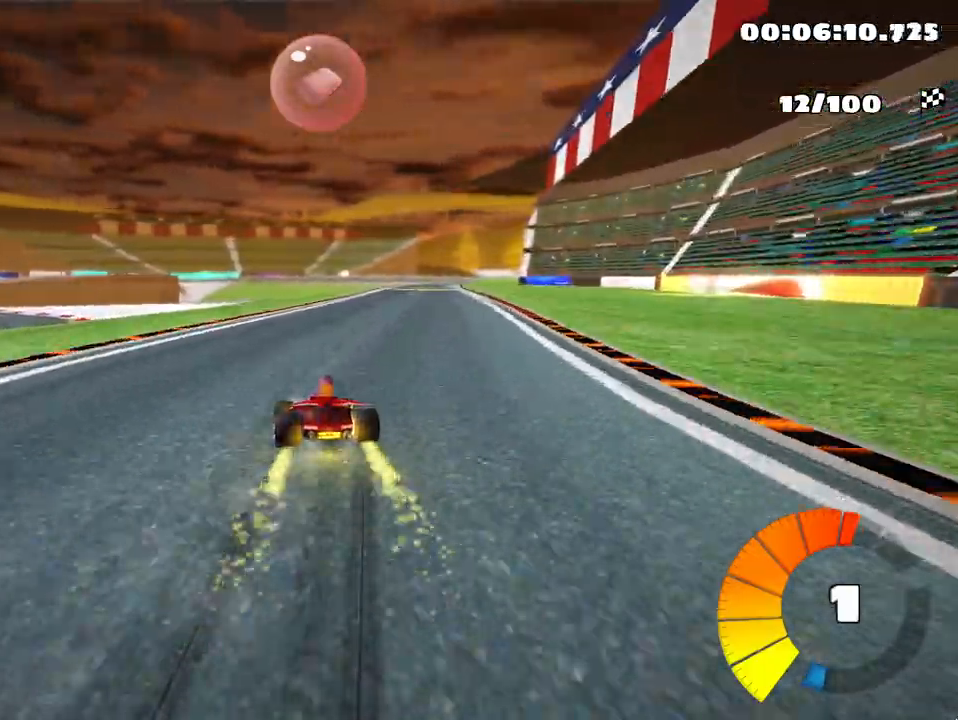
{"keys": ["up"], "events": [[67, "skid", "up"], [150, "nitro", "down"], [400, "nitro", "up"], [433, "right", "up"]]}
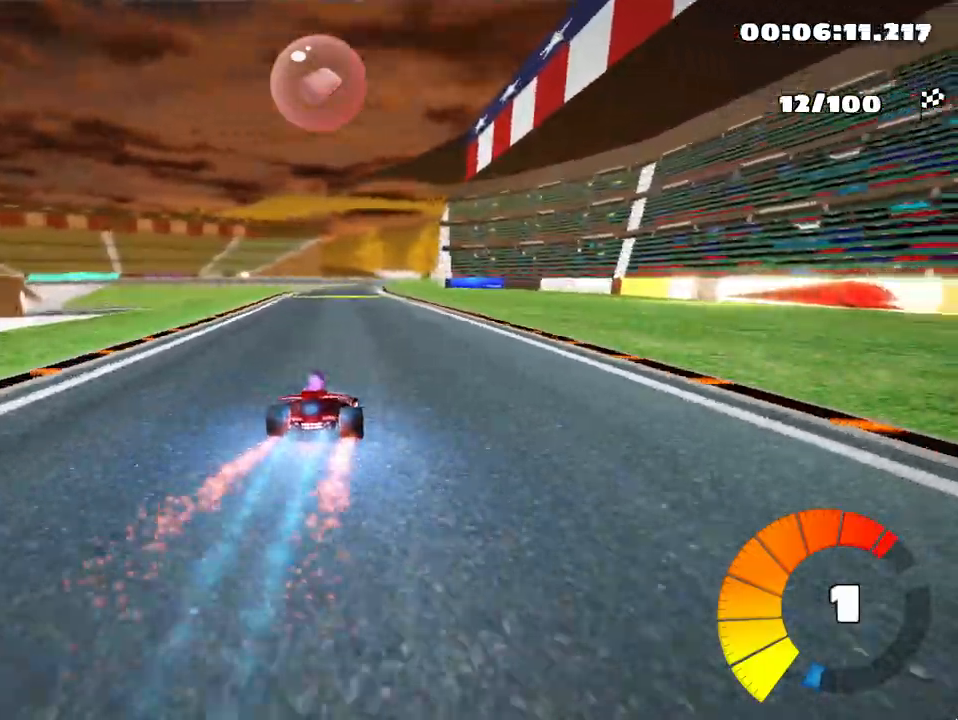
{"keys": ["up"], "events": [[150, "left", "down"], [483, "left", "up"]]}
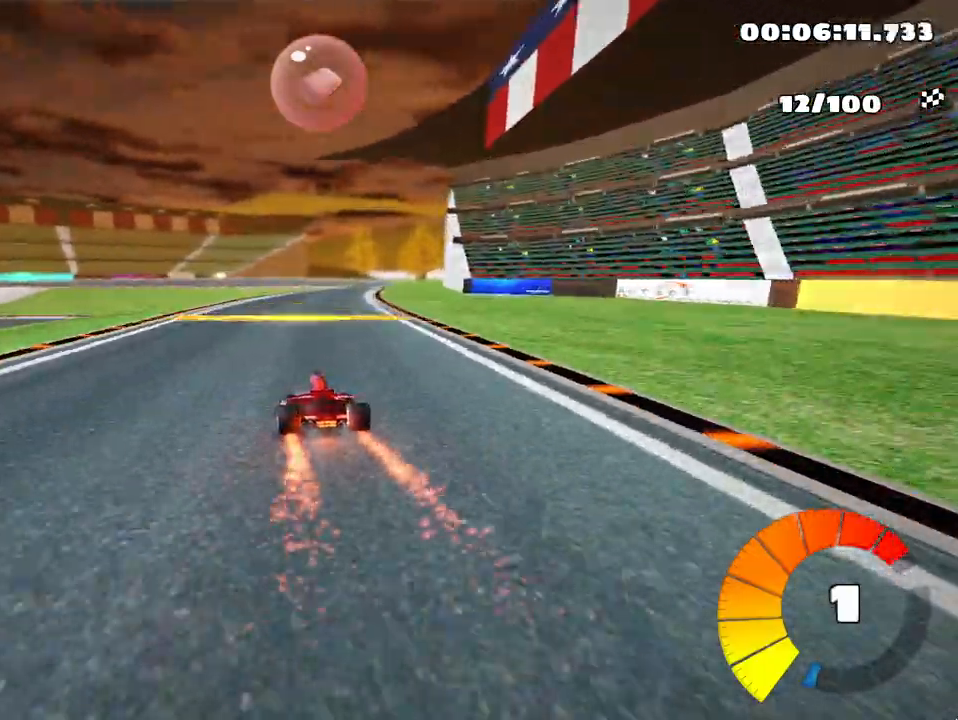
{"keys": ["left", "skid", "up"], "events": [[33, "skid", "down"], [67, "right", "down"], [367, "left", "down"], [400, "right", "up"]]}
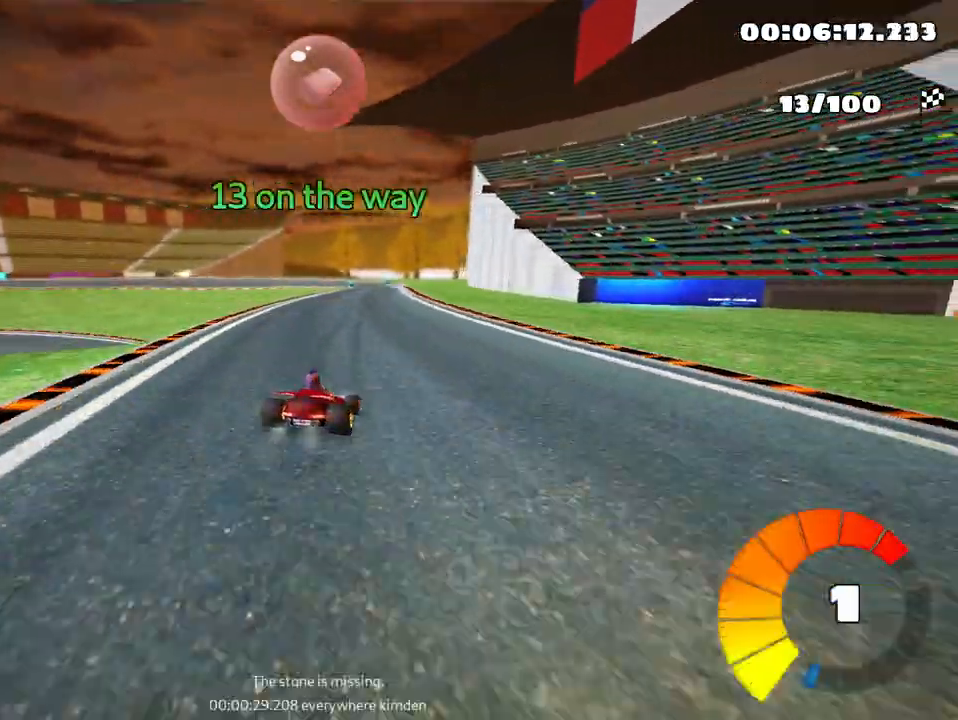
{"keys": ["left", "skid", "up"], "events": []}
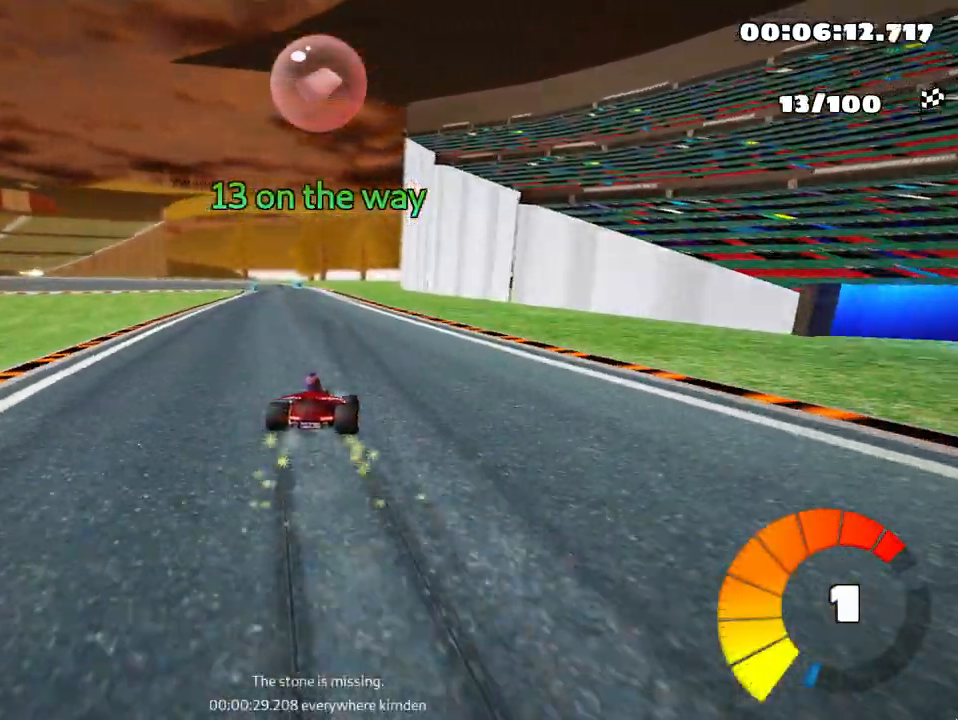
{"keys": ["left", "skid", "up"], "events": [[67, "left", "up"], [117, "left", "down"]]}
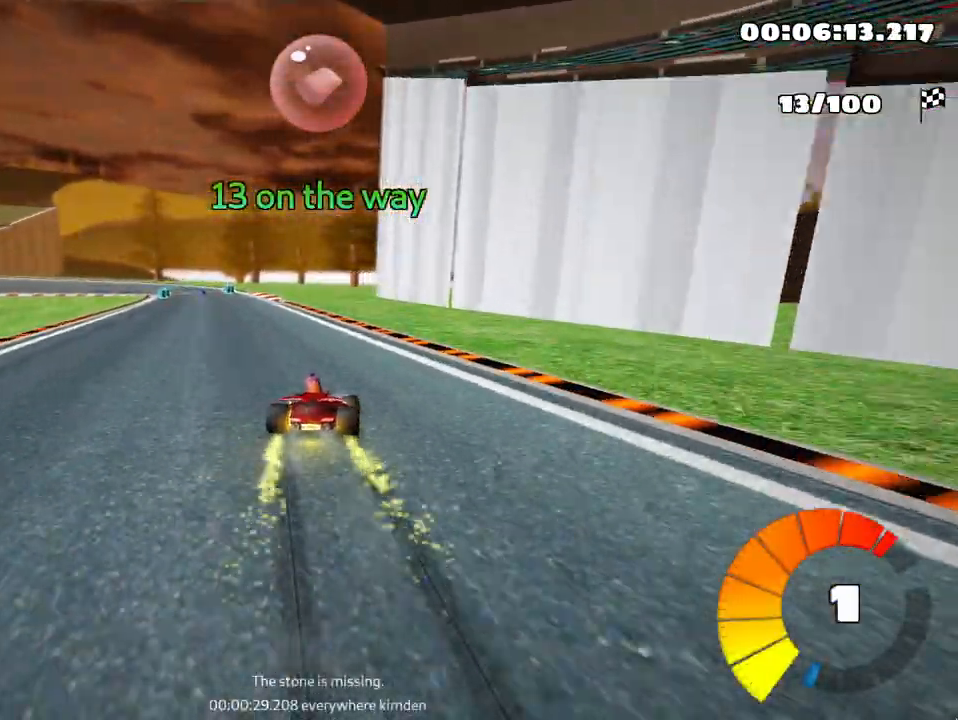
{"keys": ["up"], "events": [[50, "skid", "up"], [333, "left", "up"]]}
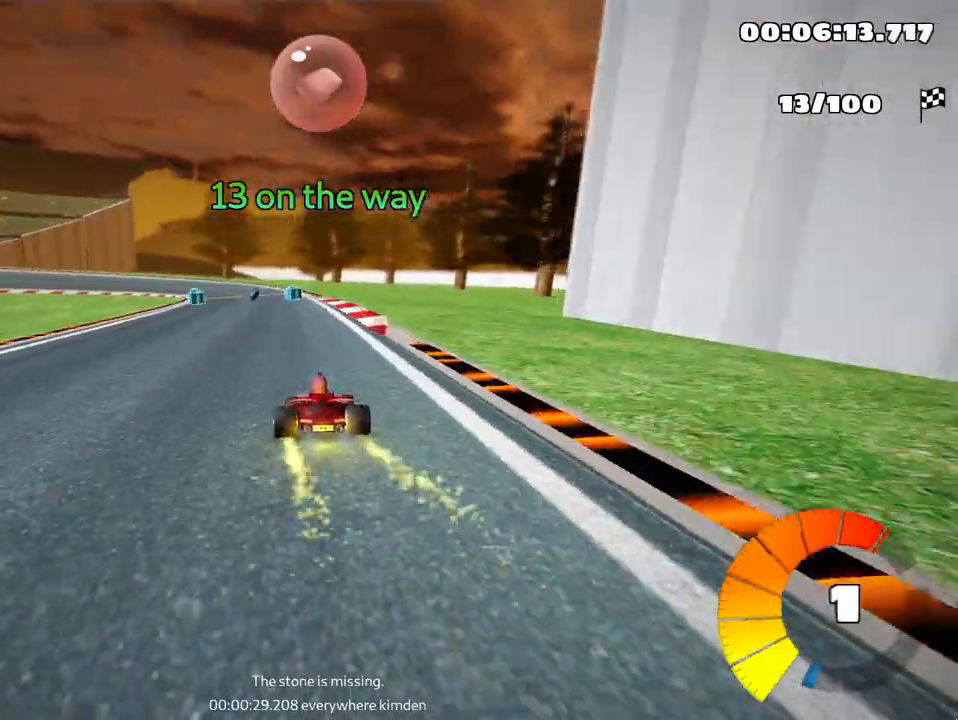
{"keys": ["skid", "up"], "events": [[233, "left", "down"], [233, "skid", "down"], [417, "left", "up"]]}
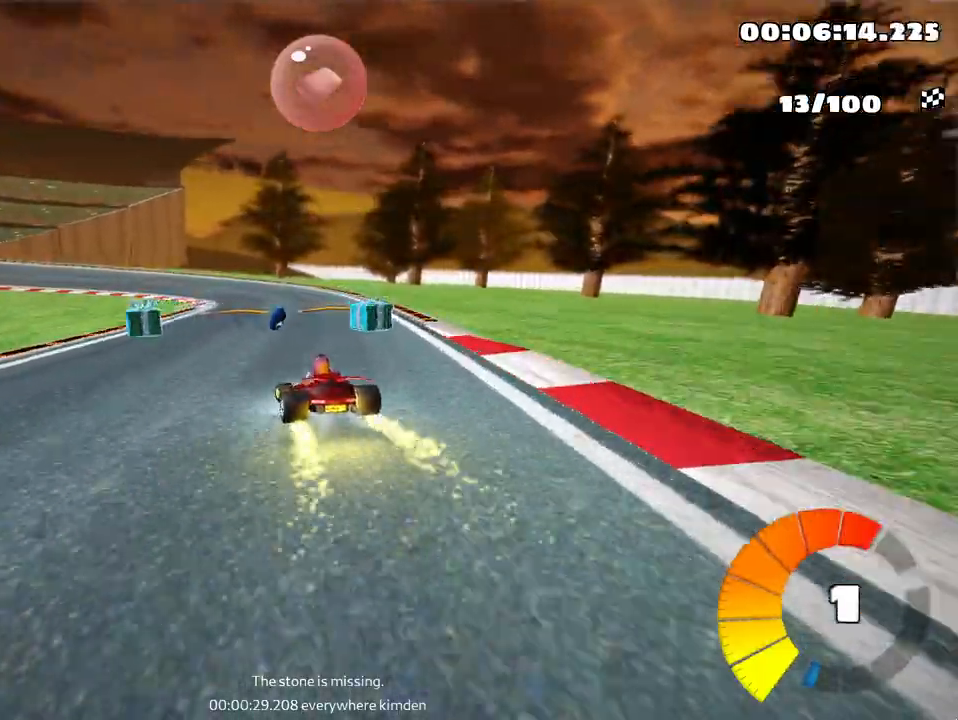
{"keys": ["right", "skid", "up"], "events": [[133, "right", "down"]]}
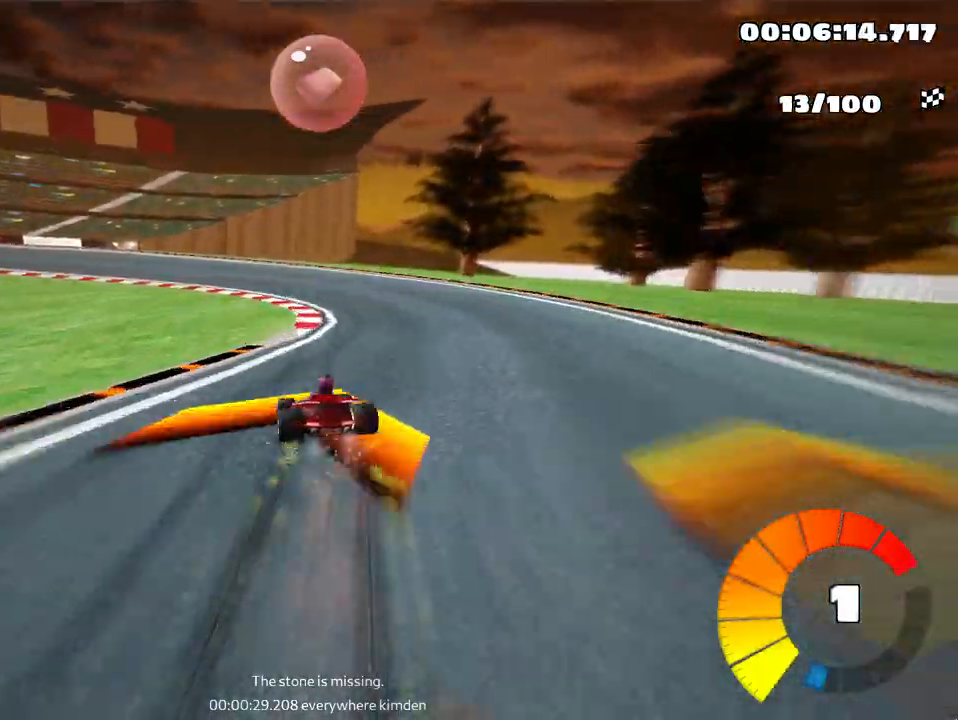
{"keys": ["left", "skid", "up"], "events": [[150, "left", "down"], [200, "right", "up"]]}
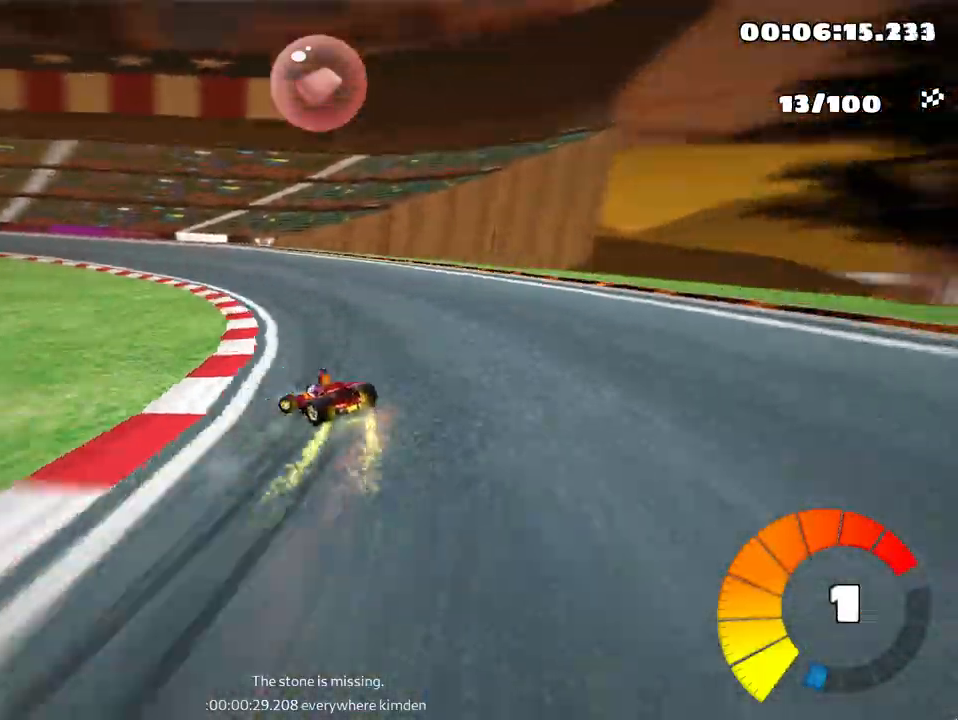
{"keys": ["left", "skid", "up"], "events": []}
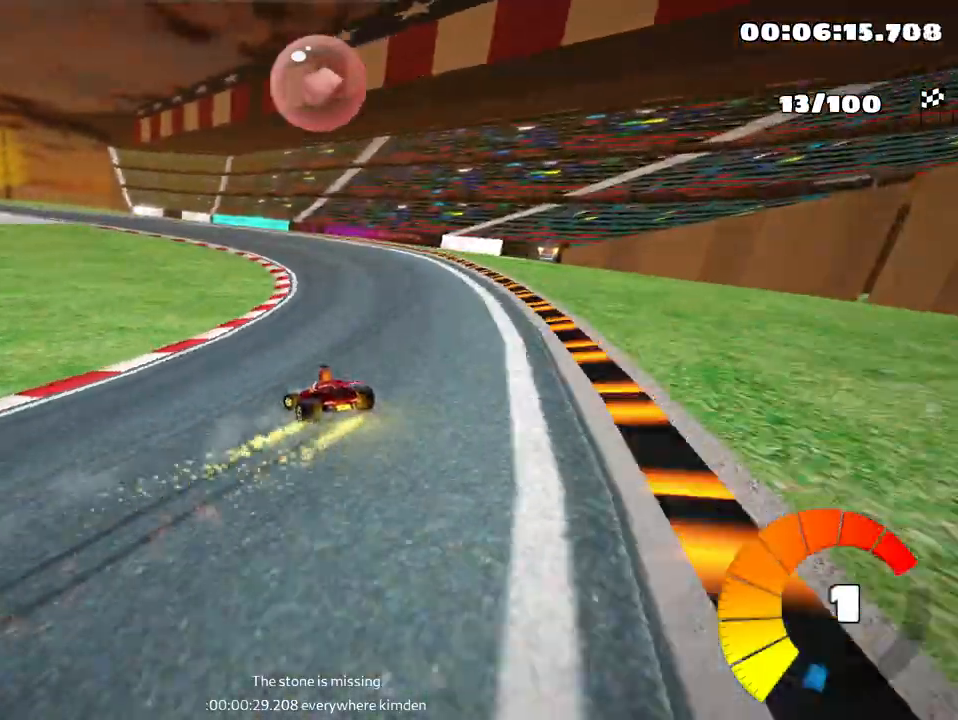
{"keys": ["right", "up"], "events": [[167, "skid", "up"], [300, "left", "up"], [433, "right", "down"]]}
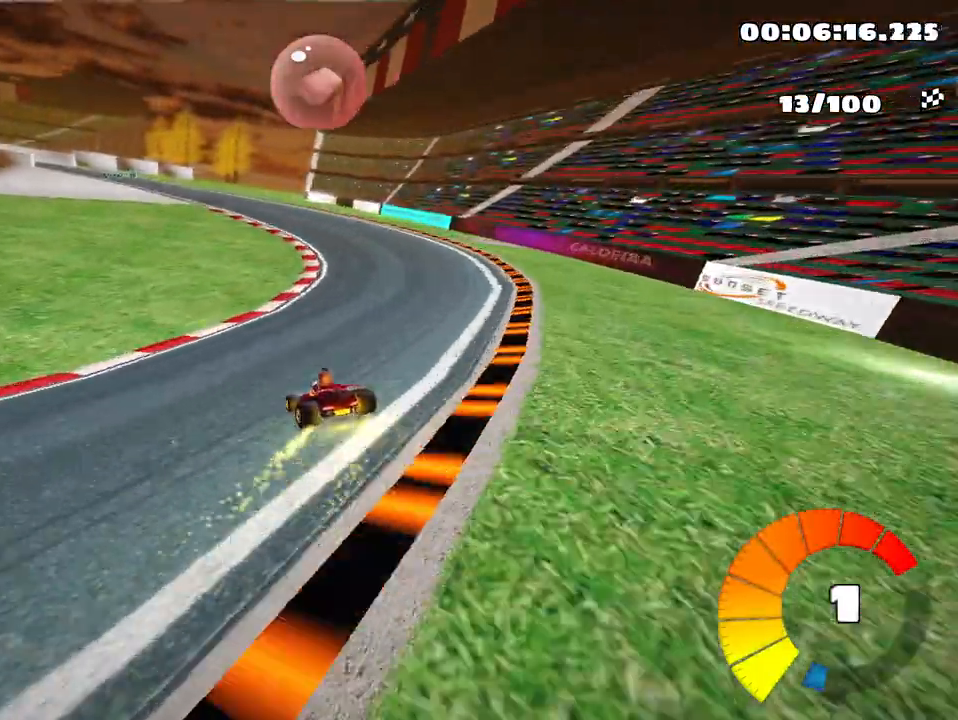
{"keys": ["left", "skid", "up"], "events": [[350, "right", "up"], [400, "left", "down"], [417, "skid", "down"]]}
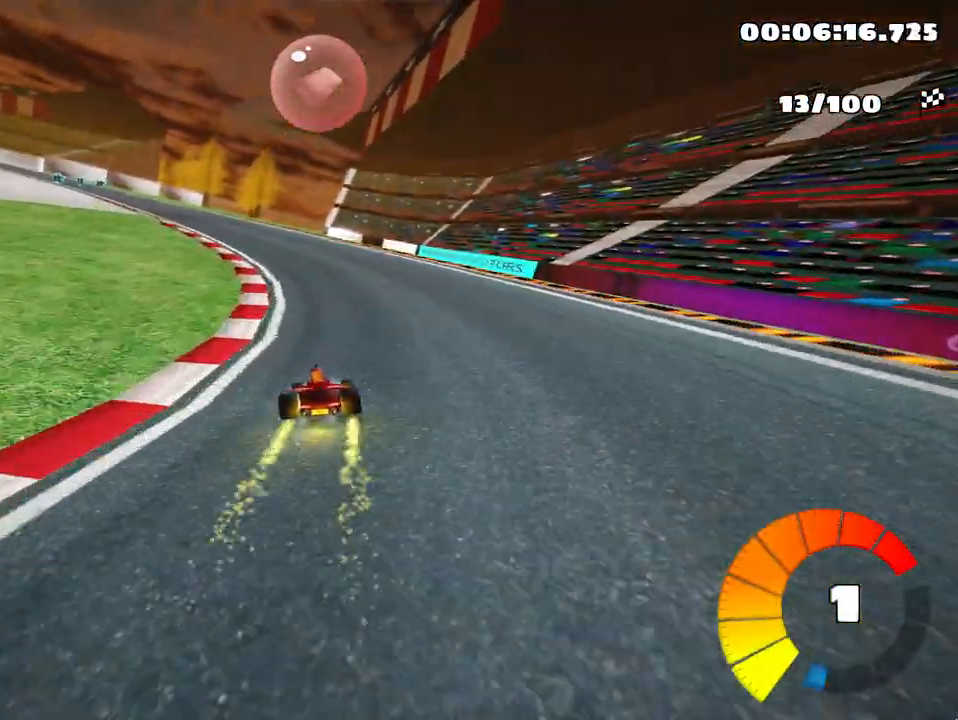
{"keys": ["right", "skid", "up"], "events": [[417, "left", "up"], [467, "right", "down"]]}
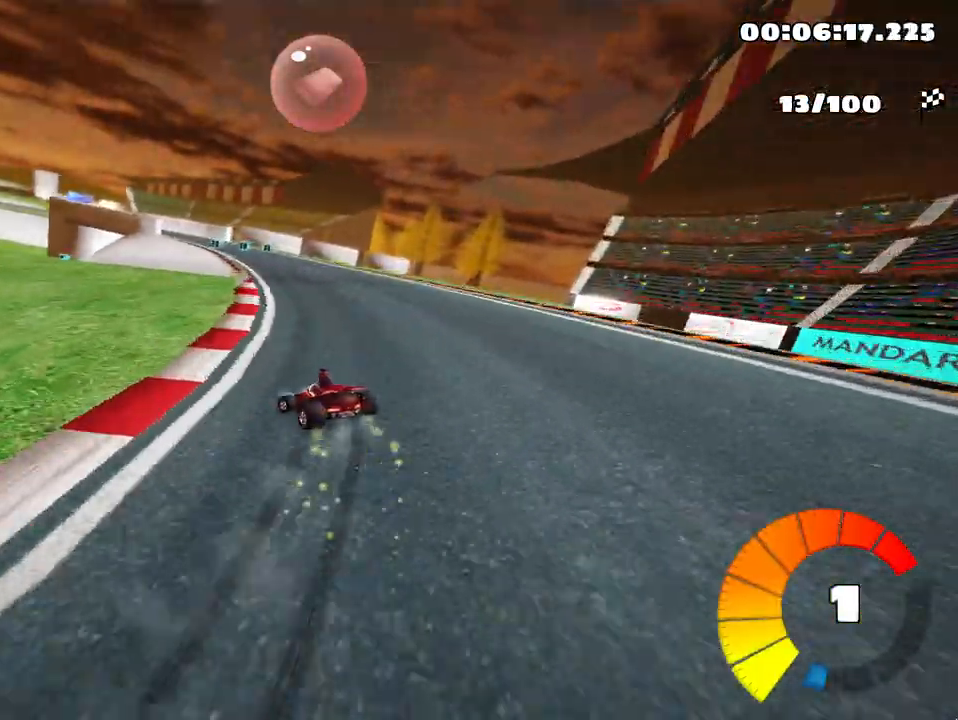
{"keys": ["right", "skid", "up"], "events": [[83, "right", "up"], [467, "right", "down"]]}
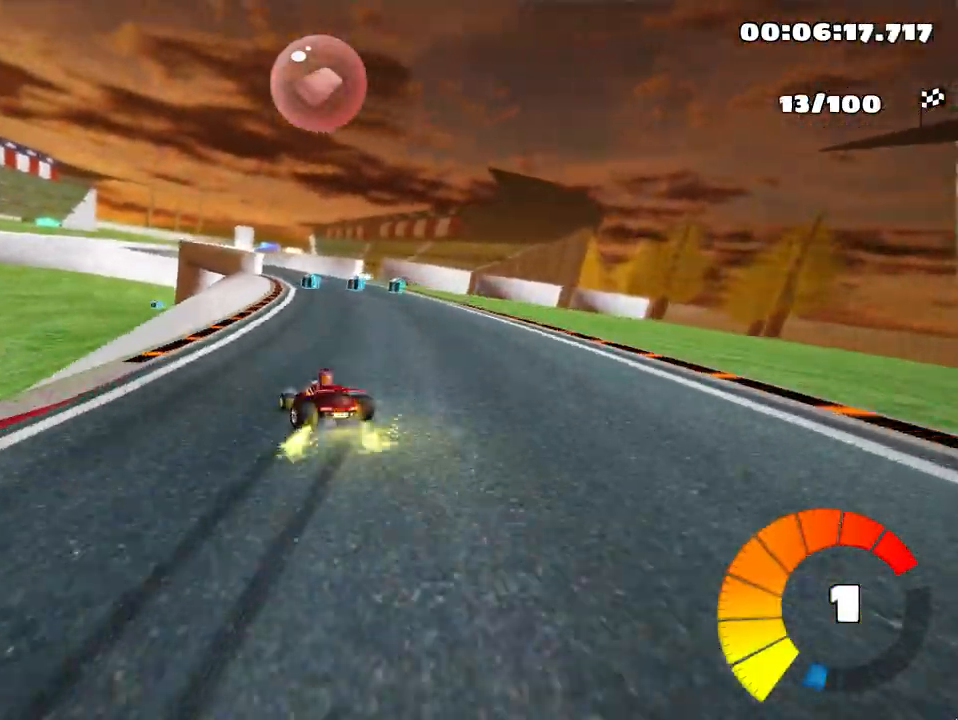
{"keys": ["up"], "events": [[133, "right", "up"], [267, "right", "down"], [367, "skid", "up"], [417, "right", "up"]]}